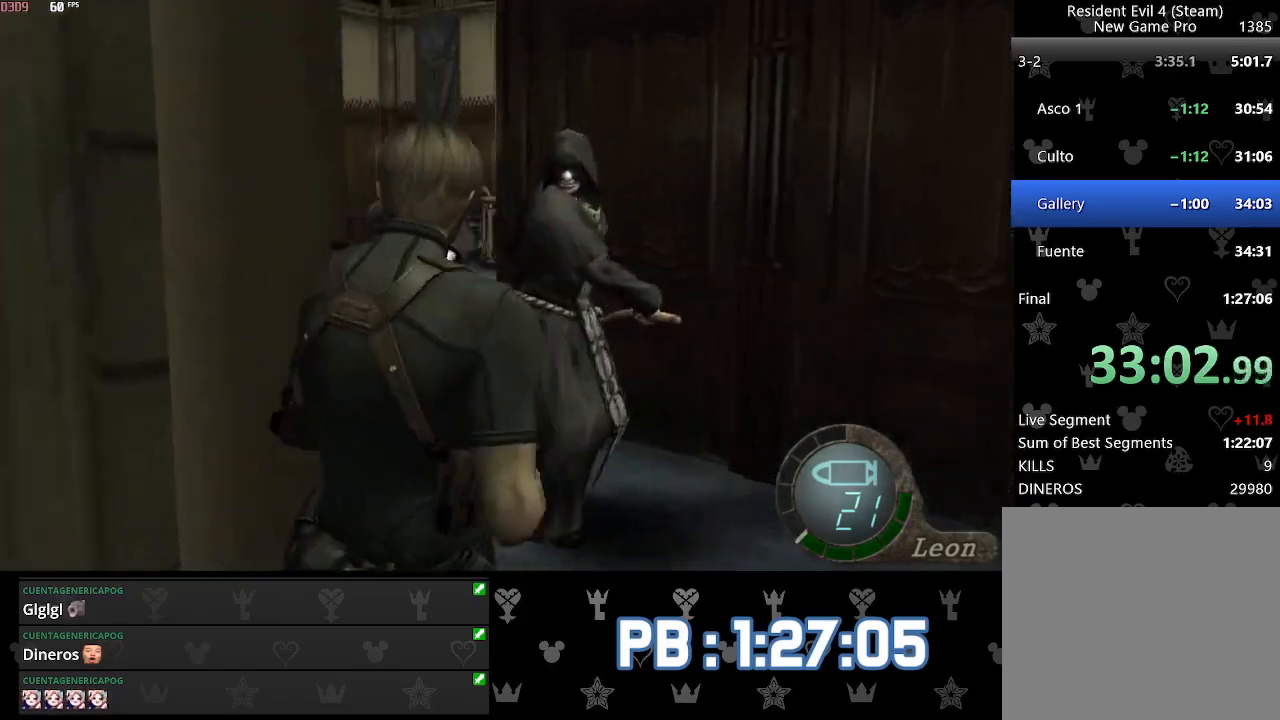
Gameplay with a controller (PlayStation layout); each line is a JSON object with the inputs held at the frame after it. "events" lists button and stick changes between this image and that frame as [ms after this image, input, new state], when the widget could be followed in between.
{"buttons": ["L2", "DPAD_LEFT"], "left_stick": "center", "right_stick": "up-left", "events": [[83, "left_stick", "center"], [150, "DPAD_RIGHT", "down"], [167, "DPAD_RIGHT", "up"], [183, "DPAD_UP", "down"], [183, "right_stick", "up-left"], [217, "R2", "down"], [283, "DPAD_UP", "up"], [283, "right_stick", "center"], [317, "R2", "up"], [400, "DPAD_LEFT", "down"], [400, "right_stick", "right"], [483, "right_stick", "up-left"]]}
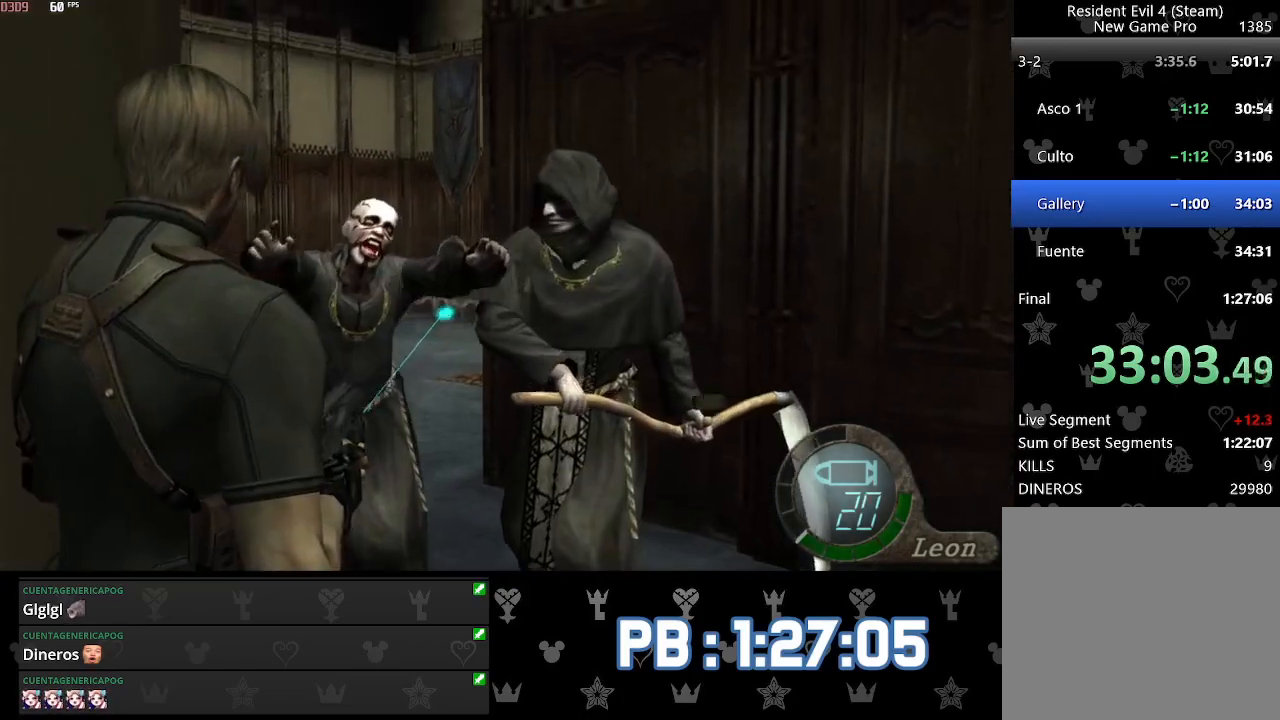
{"buttons": ["L2", "R2", "DPAD_RIGHT"], "left_stick": "center", "right_stick": "right", "events": [[50, "R2", "down"], [150, "DPAD_LEFT", "up"], [167, "DPAD_RIGHT", "down"], [183, "right_stick", "right"], [200, "R2", "up"], [433, "R2", "down"]]}
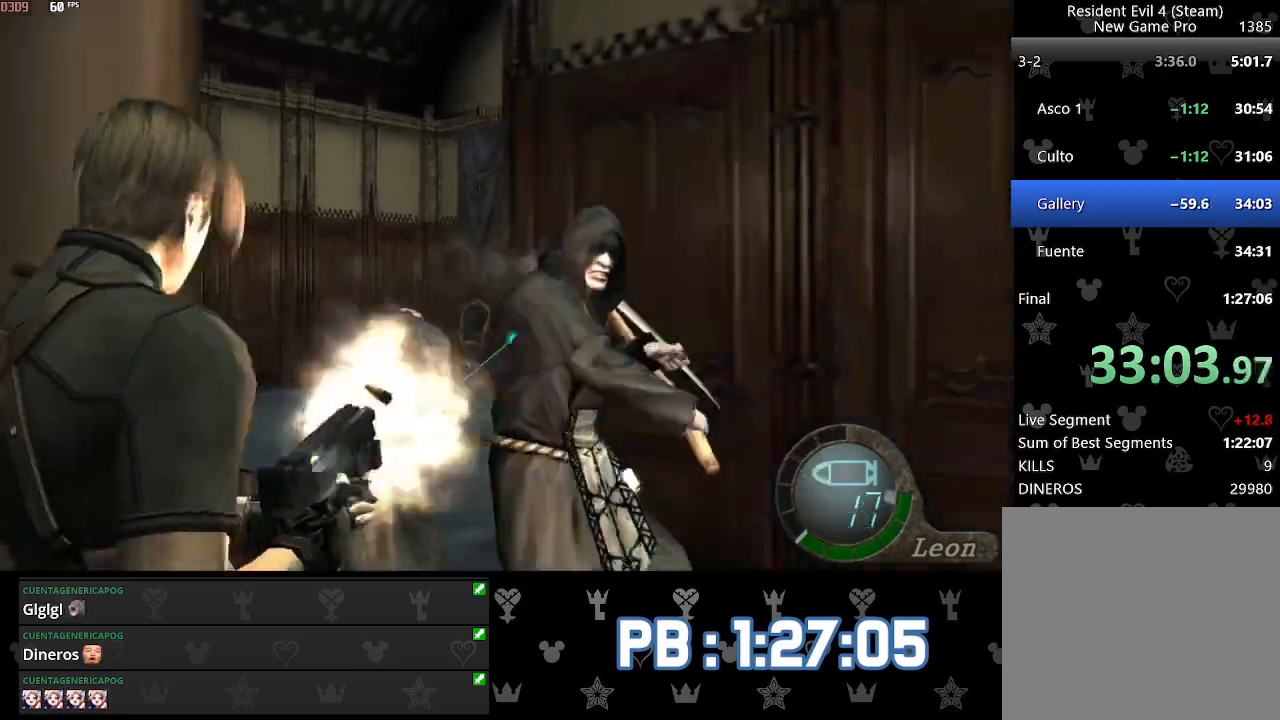
{"buttons": [], "left_stick": "up-right", "right_stick": "center", "events": [[33, "DPAD_RIGHT", "up"], [33, "R2", "up"], [133, "right_stick", "center"], [233, "R2", "down"], [350, "R2", "up"], [400, "L2", "up"], [417, "left_stick", "up-right"]]}
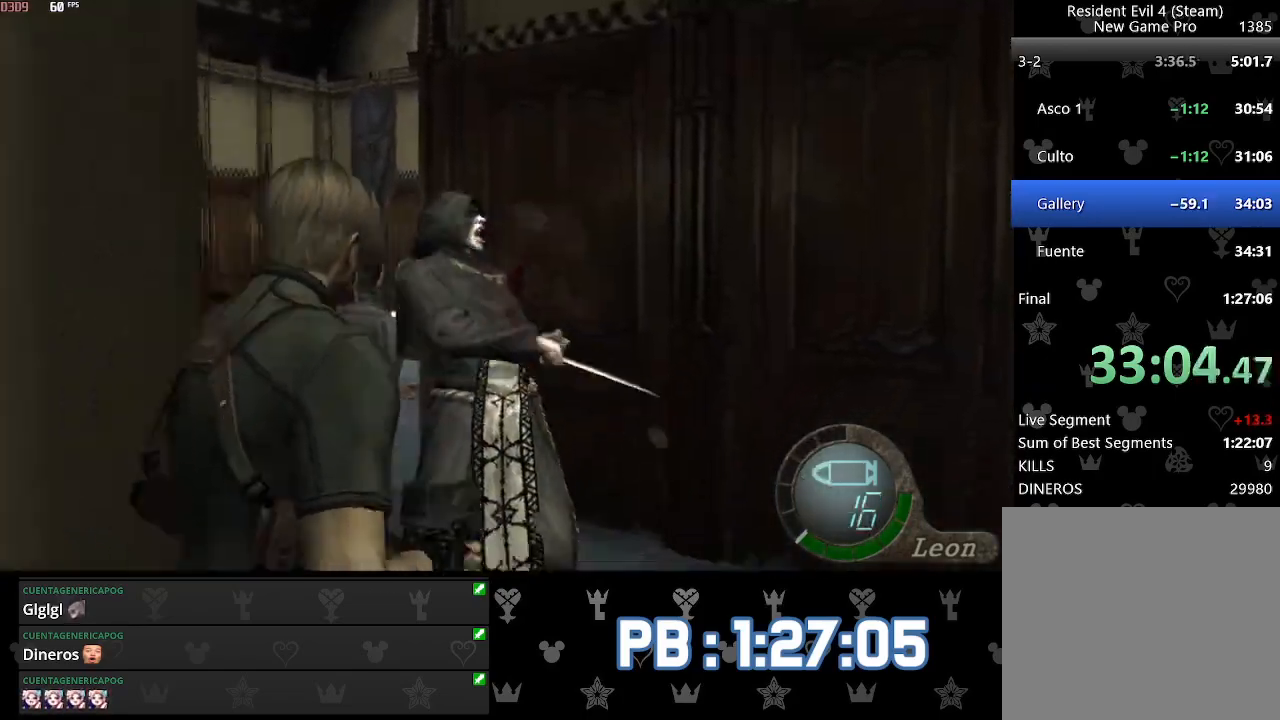
{"buttons": ["DPAD_LEFT"], "left_stick": "up", "right_stick": "center", "events": [[100, "DPAD_LEFT", "down"], [133, "left_stick", "up"]]}
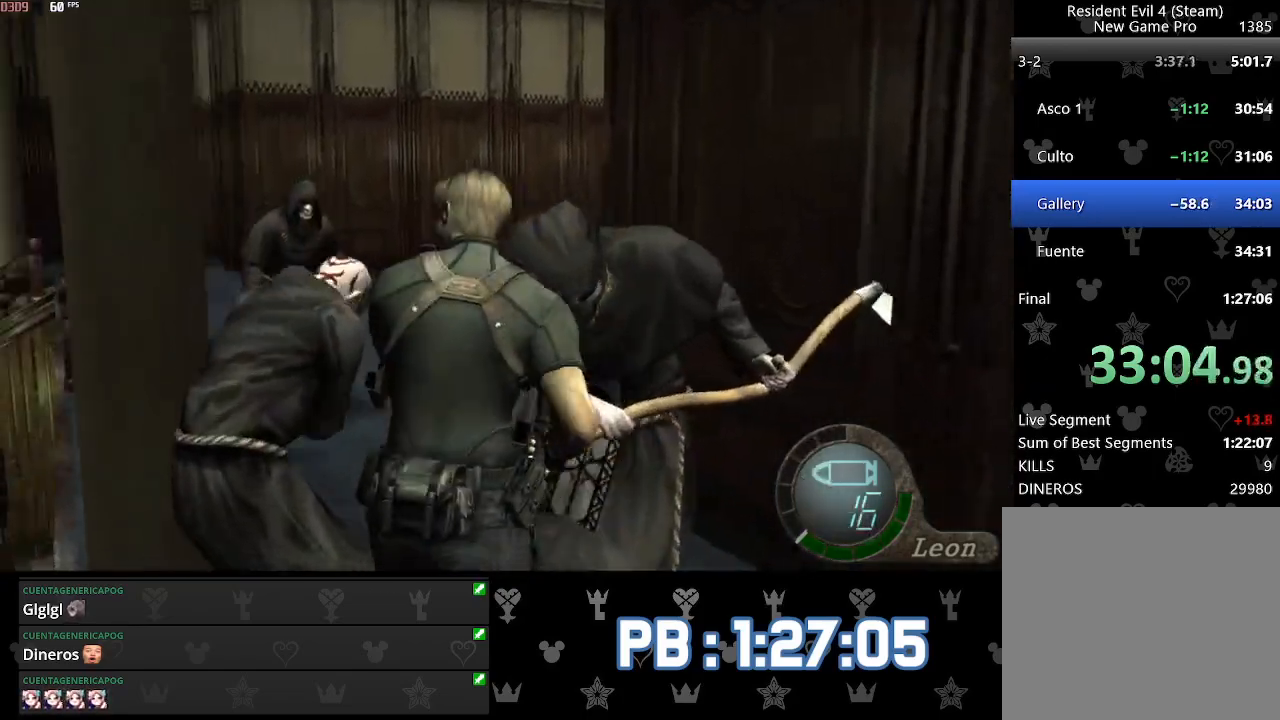
{"buttons": ["DPAD_RIGHT"], "left_stick": "up", "right_stick": "center", "events": [[83, "DPAD_LEFT", "up"], [250, "DPAD_RIGHT", "down"]]}
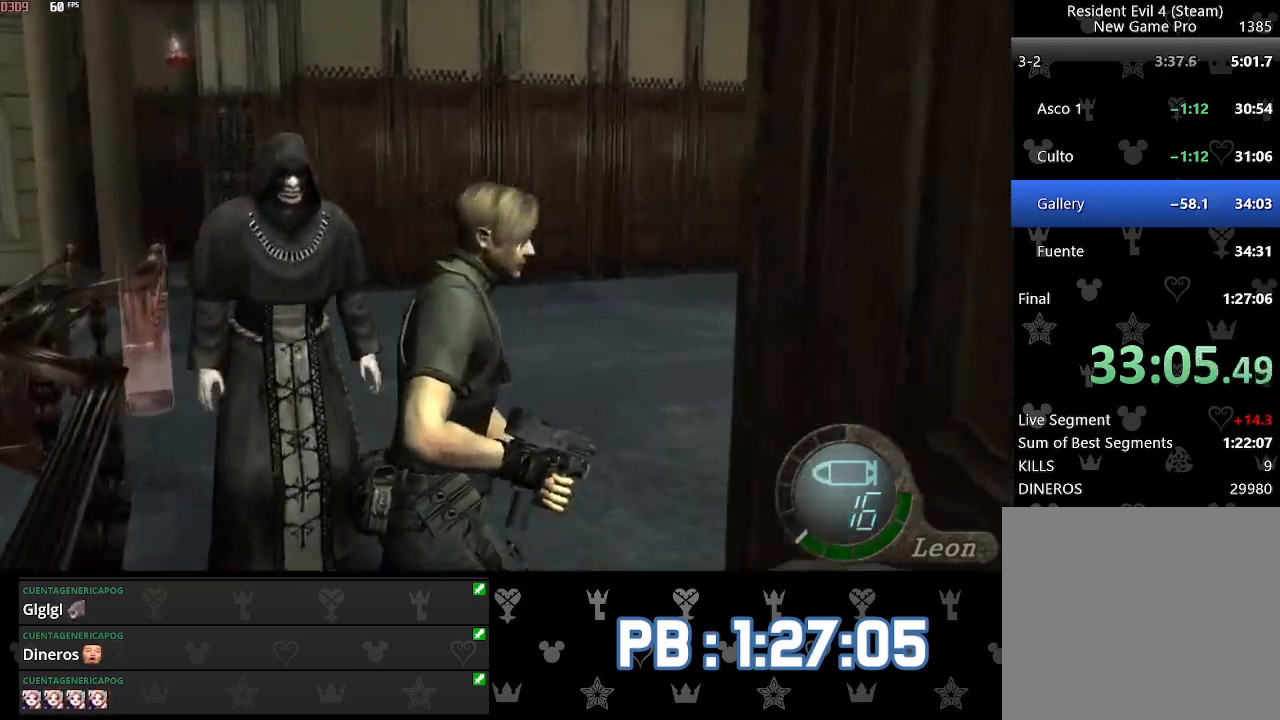
{"buttons": ["DPAD_RIGHT"], "left_stick": "up", "right_stick": "center", "events": []}
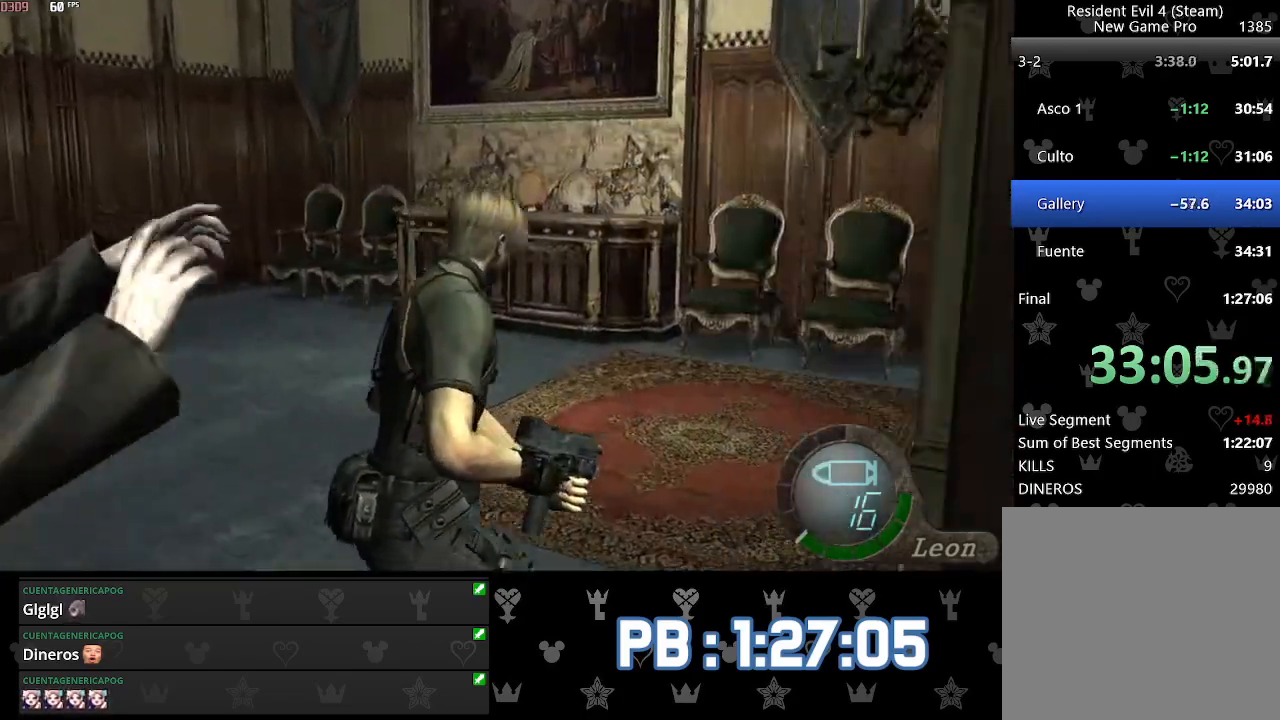
{"buttons": ["DPAD_RIGHT"], "left_stick": "up", "right_stick": "center", "events": []}
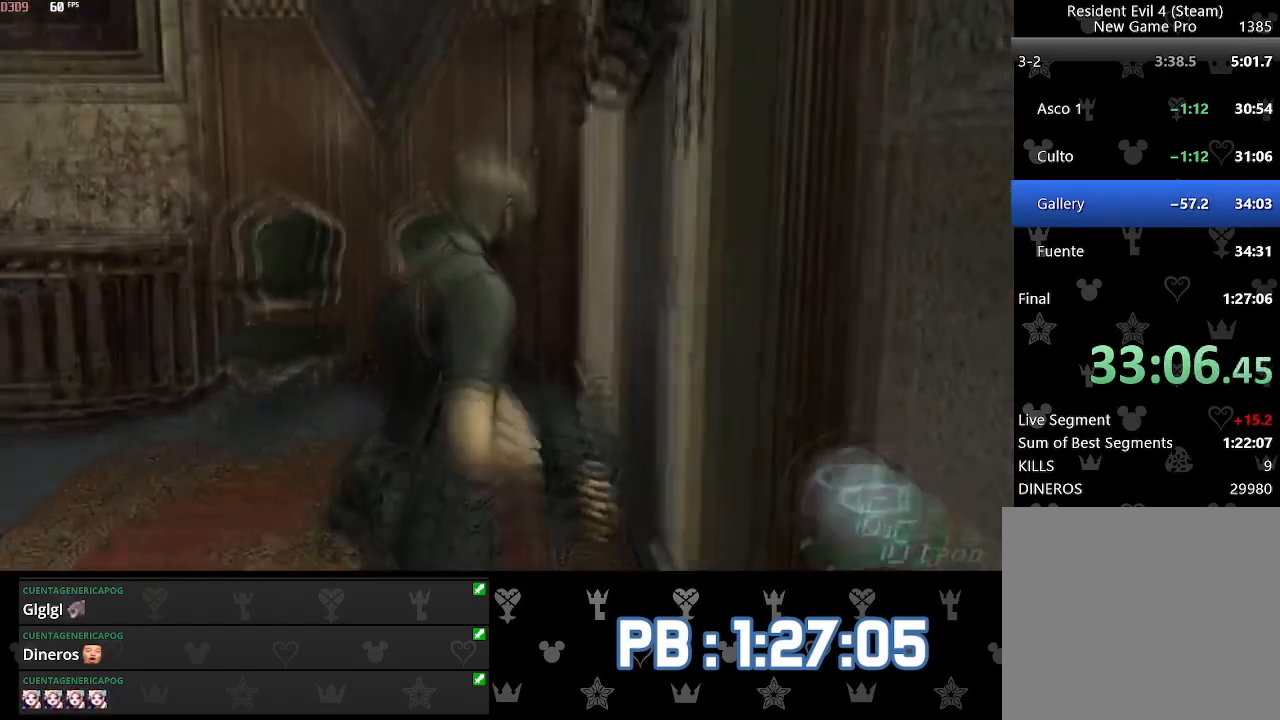
{"buttons": [], "left_stick": "up-left", "right_stick": "center", "events": [[67, "DPAD_RIGHT", "up"], [433, "left_stick", "up-left"]]}
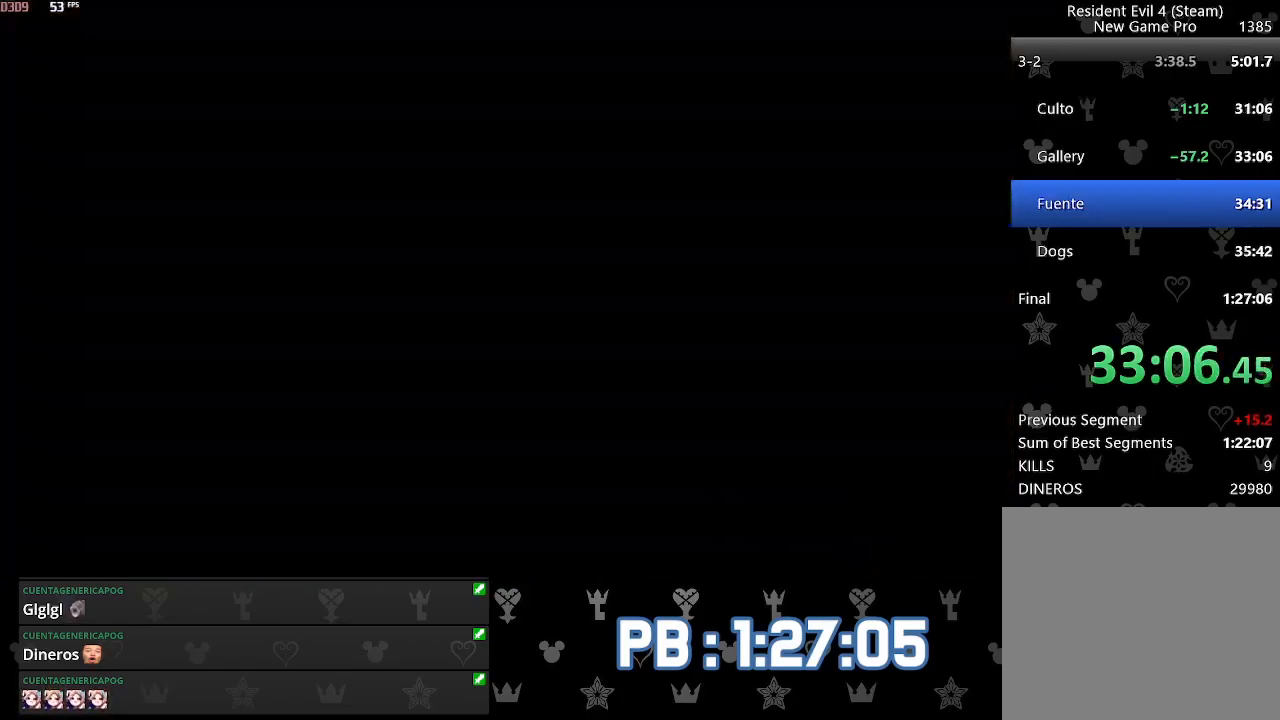
{"buttons": [], "left_stick": "up", "right_stick": "center", "events": [[483, "left_stick", "up"]]}
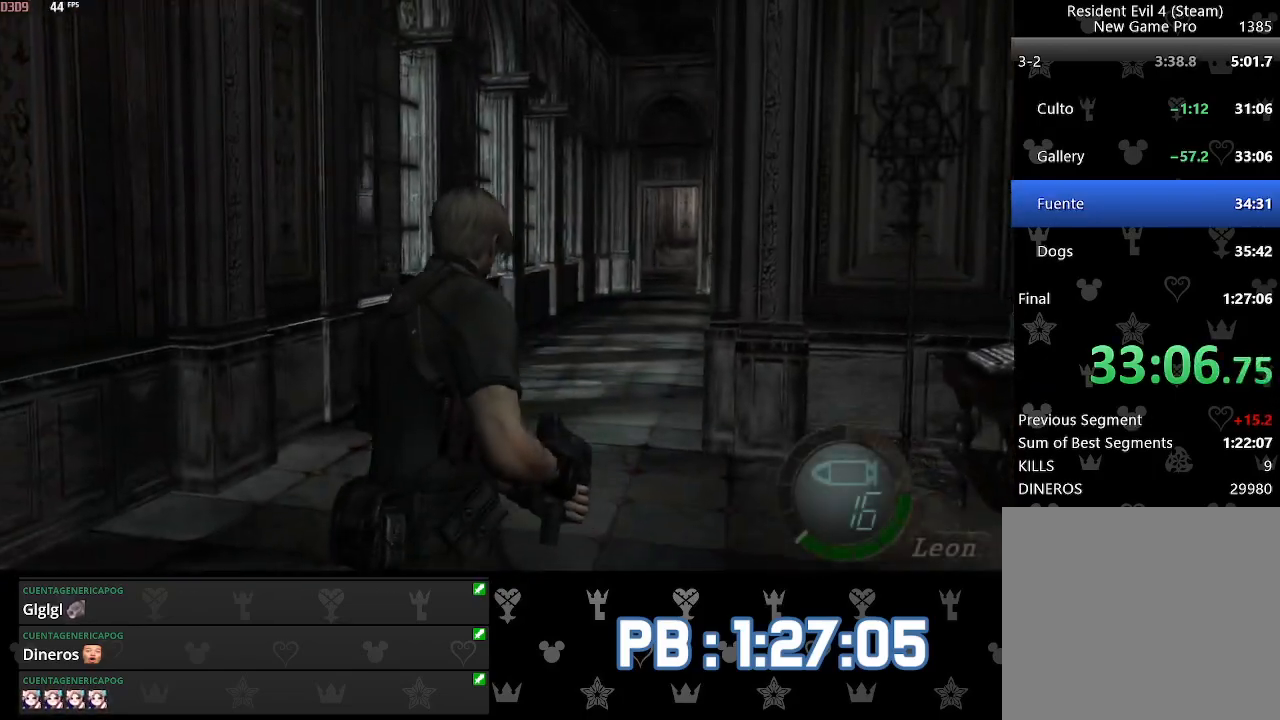
{"buttons": ["TOUCHPAD"], "left_stick": "up", "right_stick": "center", "events": [[150, "DPAD_RIGHT", "down"], [300, "DPAD_RIGHT", "up"], [450, "TOUCHPAD", "down"]]}
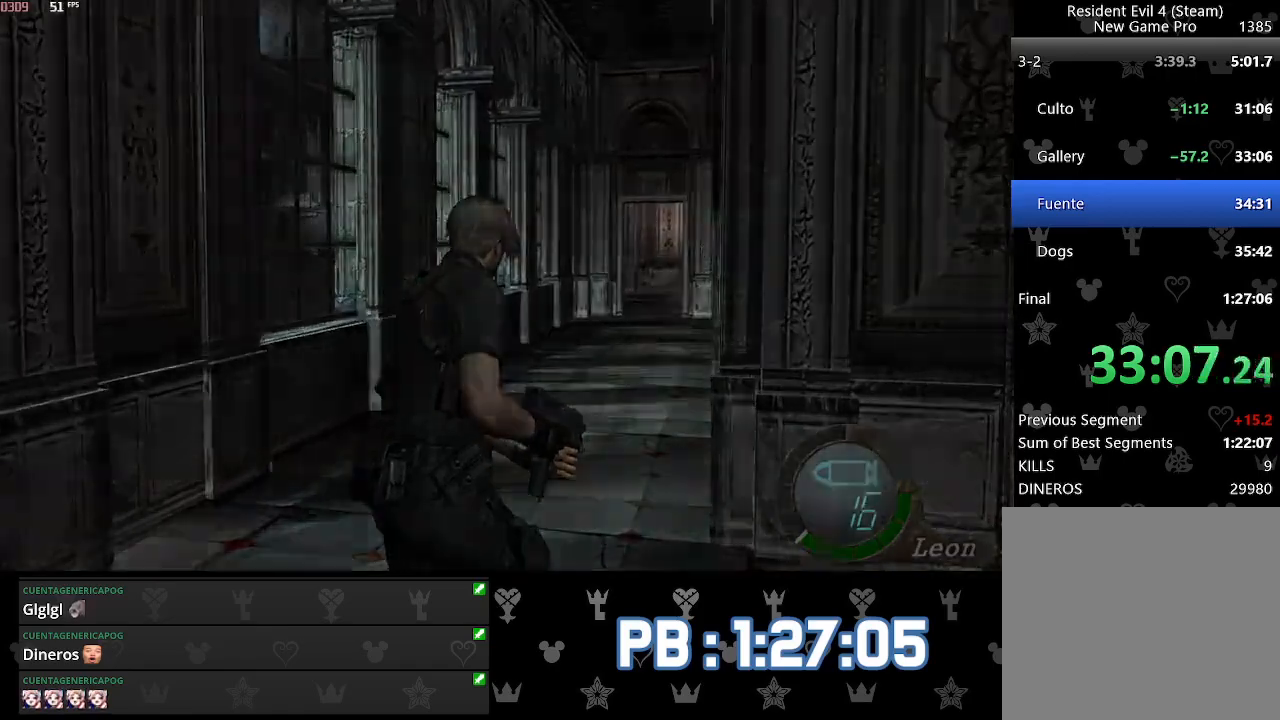
{"buttons": [], "left_stick": "center", "right_stick": "center", "events": [[50, "left_stick", "center"], [100, "TOUCHPAD", "up"], [167, "DPAD_LEFT", "down"], [317, "DPAD_LEFT", "up"]]}
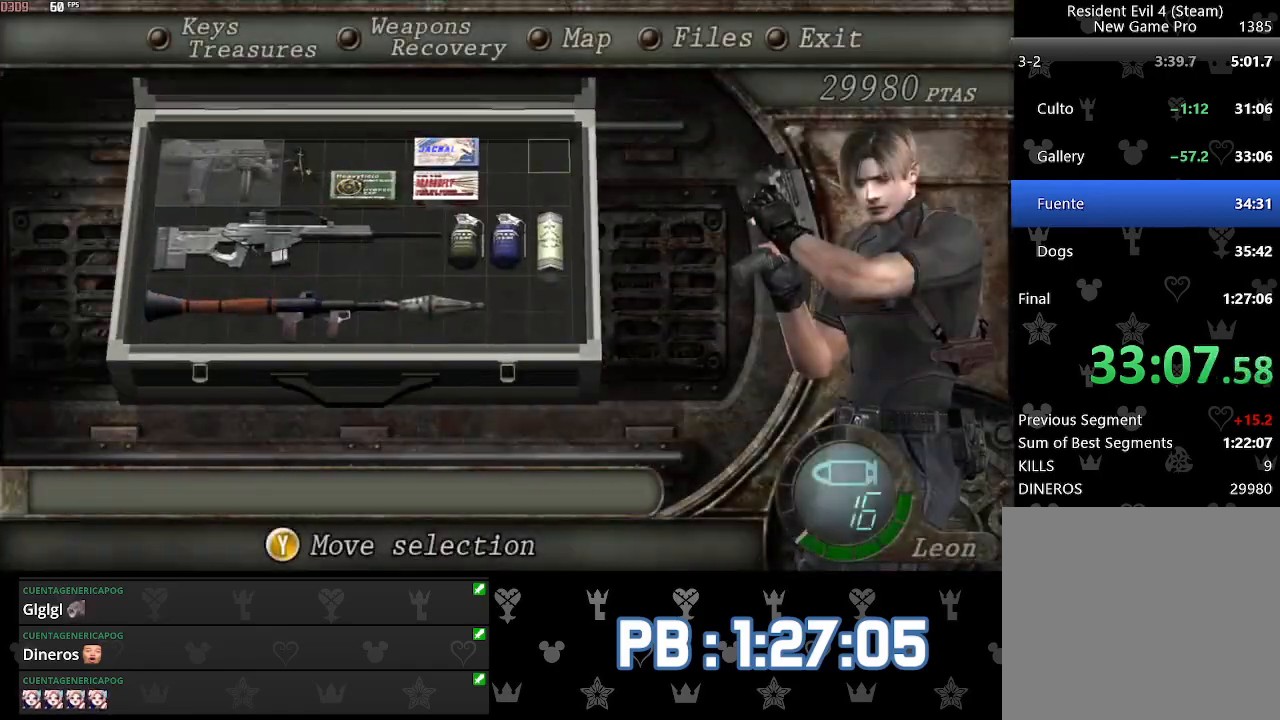
{"buttons": ["SQUARE", "DPAD_LEFT"], "left_stick": "center", "right_stick": "center"}
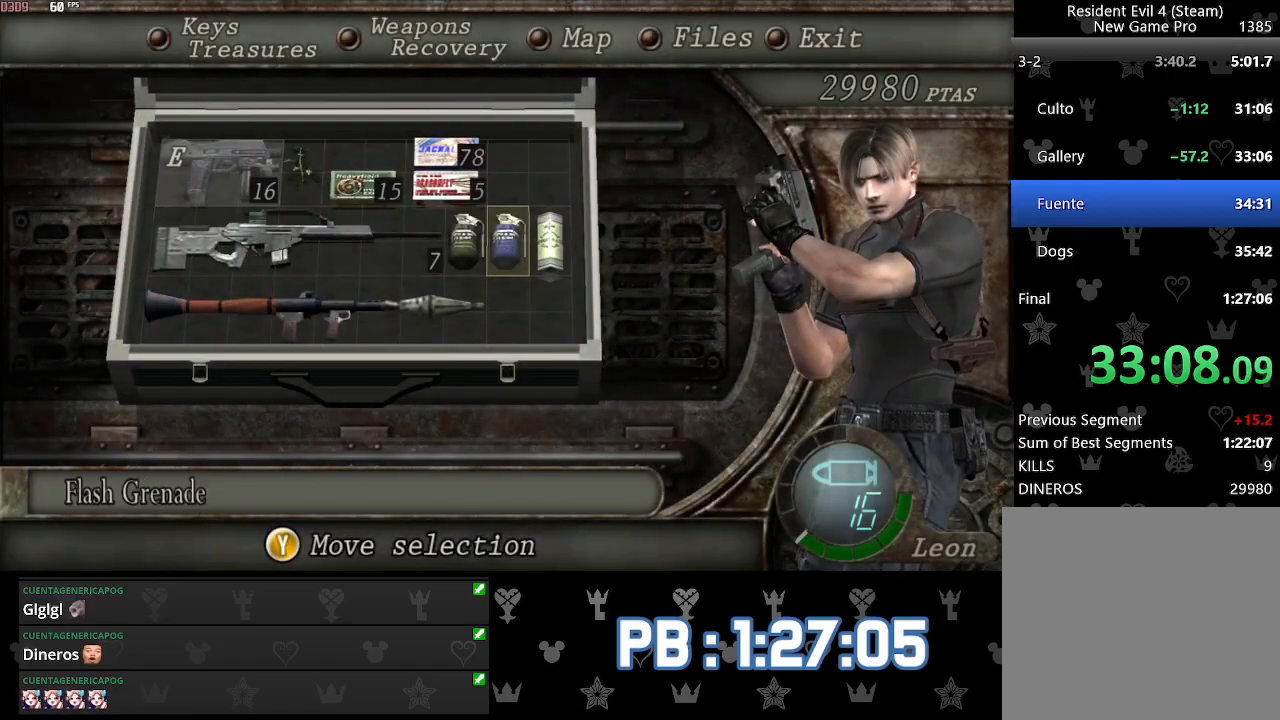
{"buttons": [], "left_stick": "up", "right_stick": "center"}
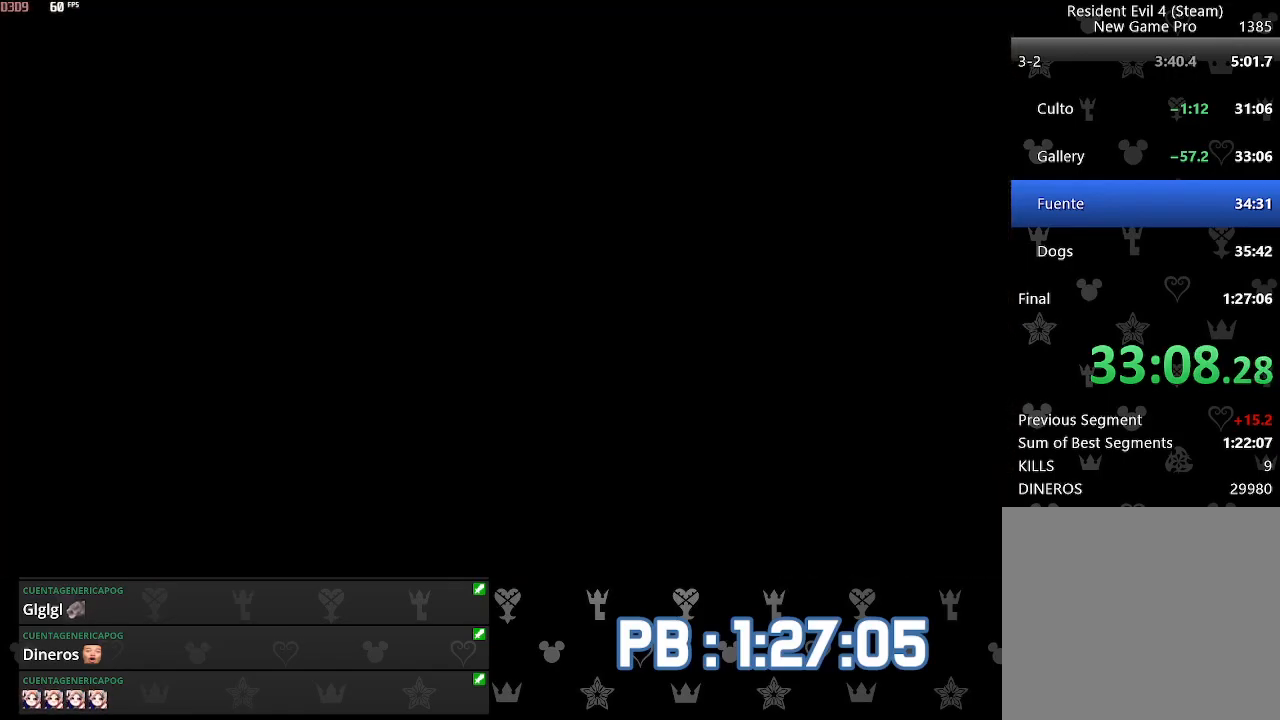
{"buttons": [], "left_stick": "up", "right_stick": "center", "events": []}
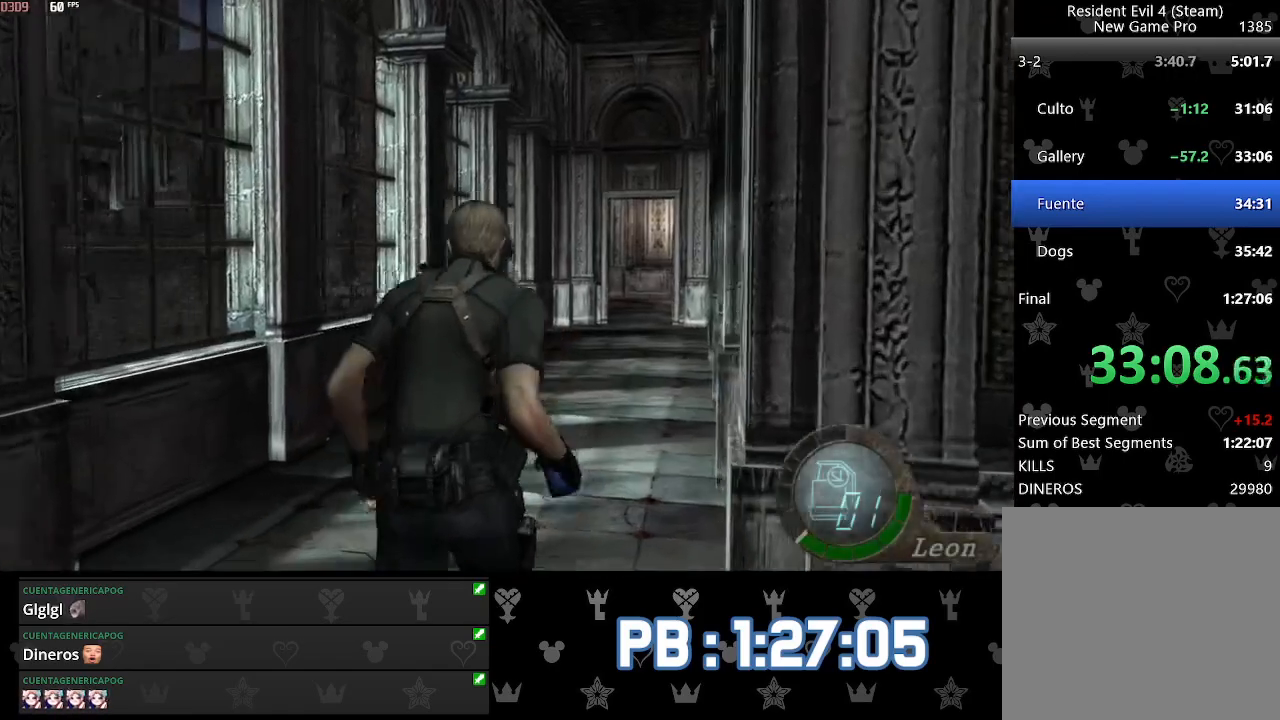
{"buttons": [], "left_stick": "up", "right_stick": "center", "events": [[350, "DPAD_RIGHT", "down"], [367, "DPAD_RIGHT", "up"]]}
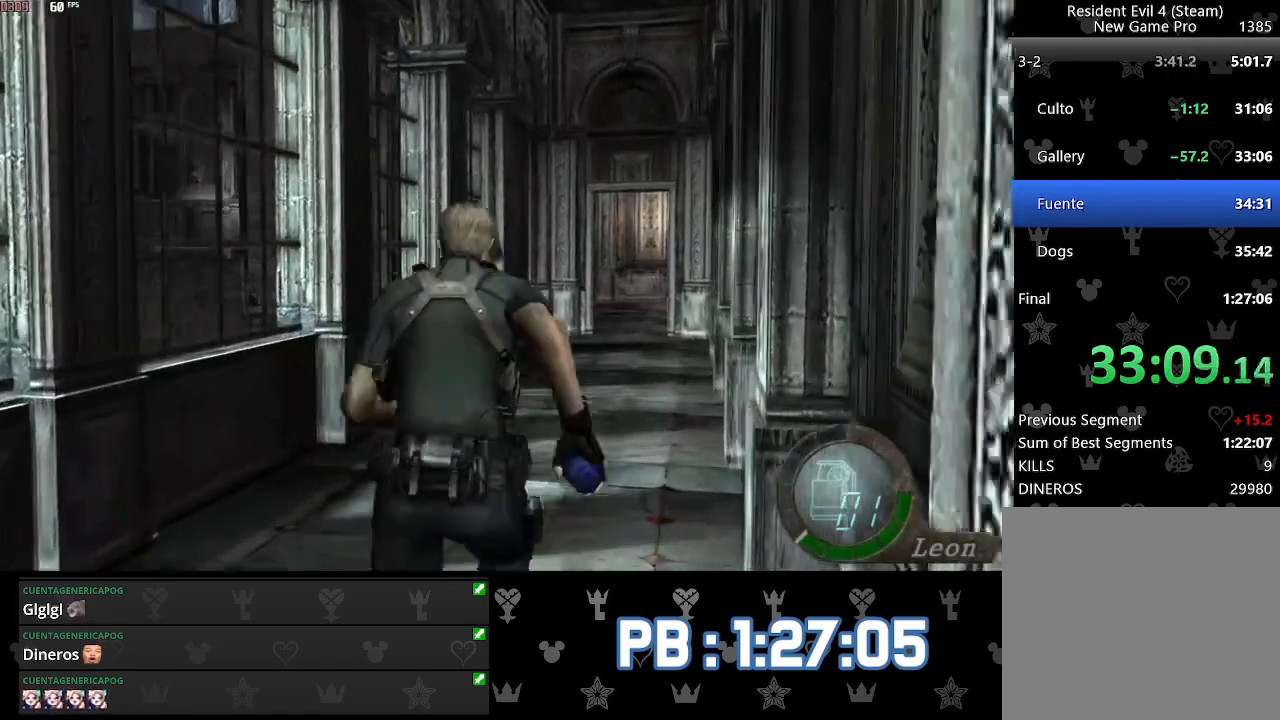
{"buttons": [], "left_stick": "up", "right_stick": "center", "events": []}
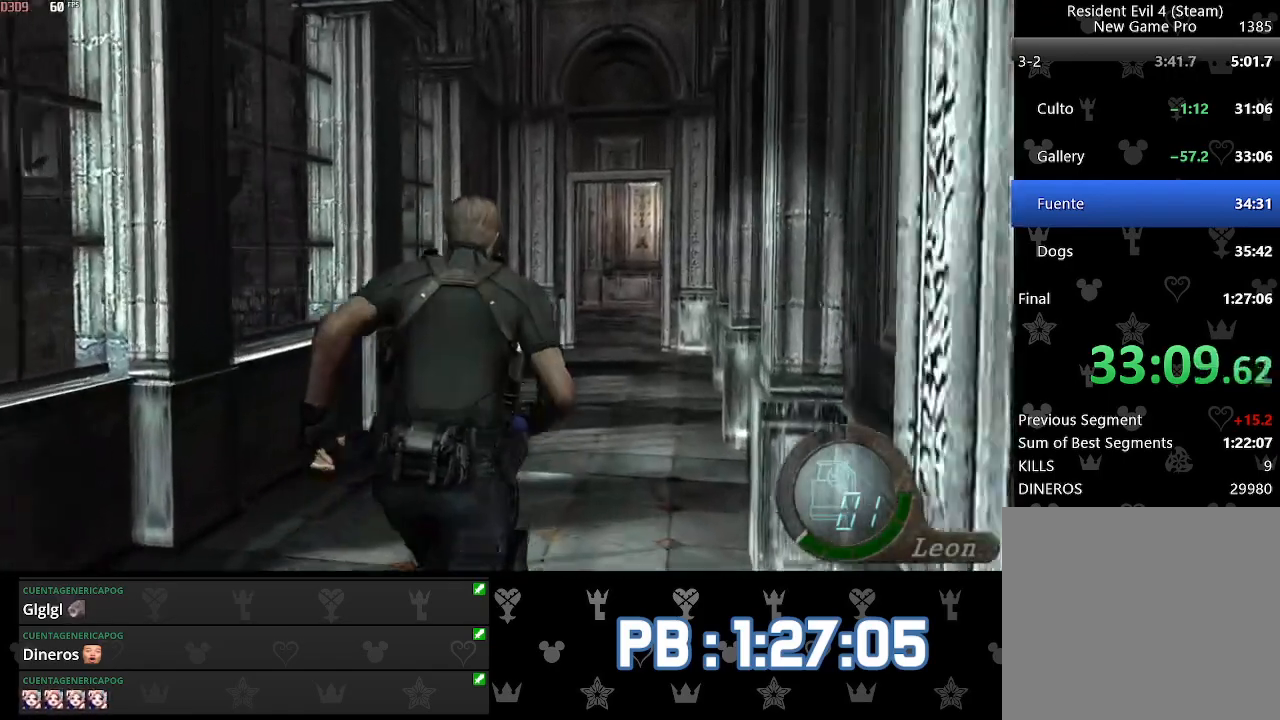
{"buttons": [], "left_stick": "up", "right_stick": "center", "events": []}
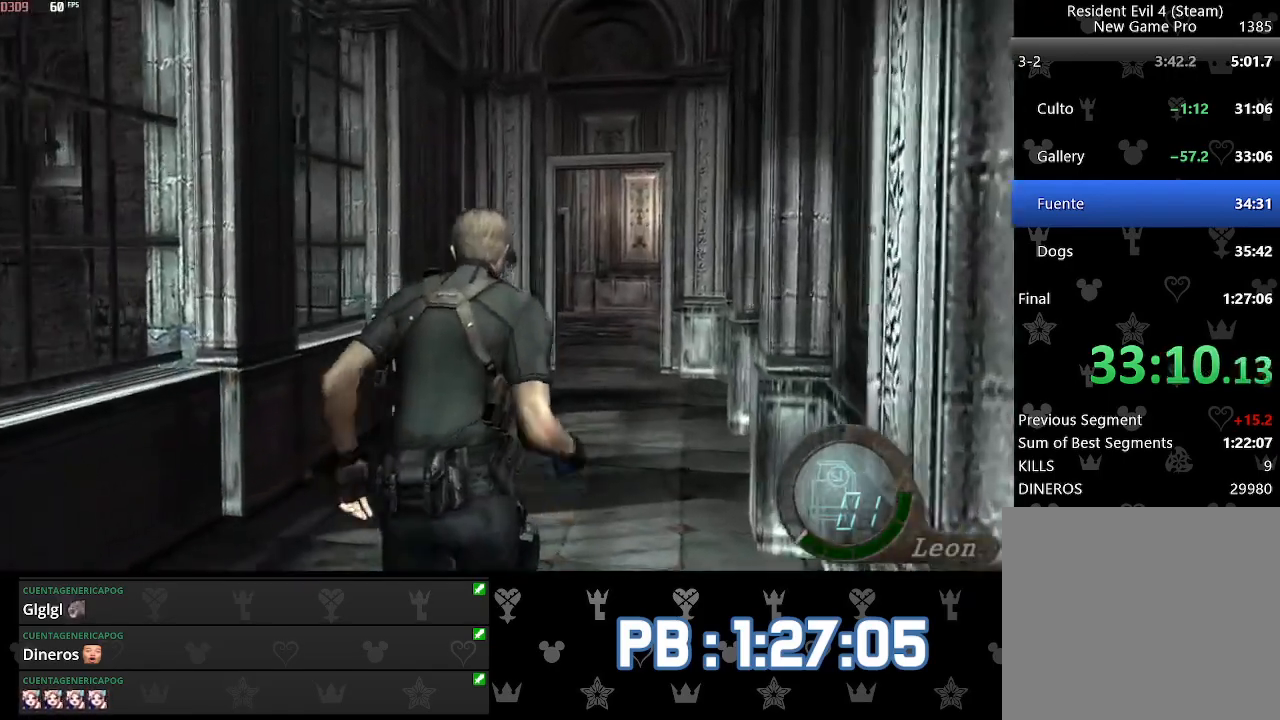
{"buttons": [], "left_stick": "up", "right_stick": "center", "events": [[17, "DPAD_LEFT", "down"], [33, "DPAD_LEFT", "up"]]}
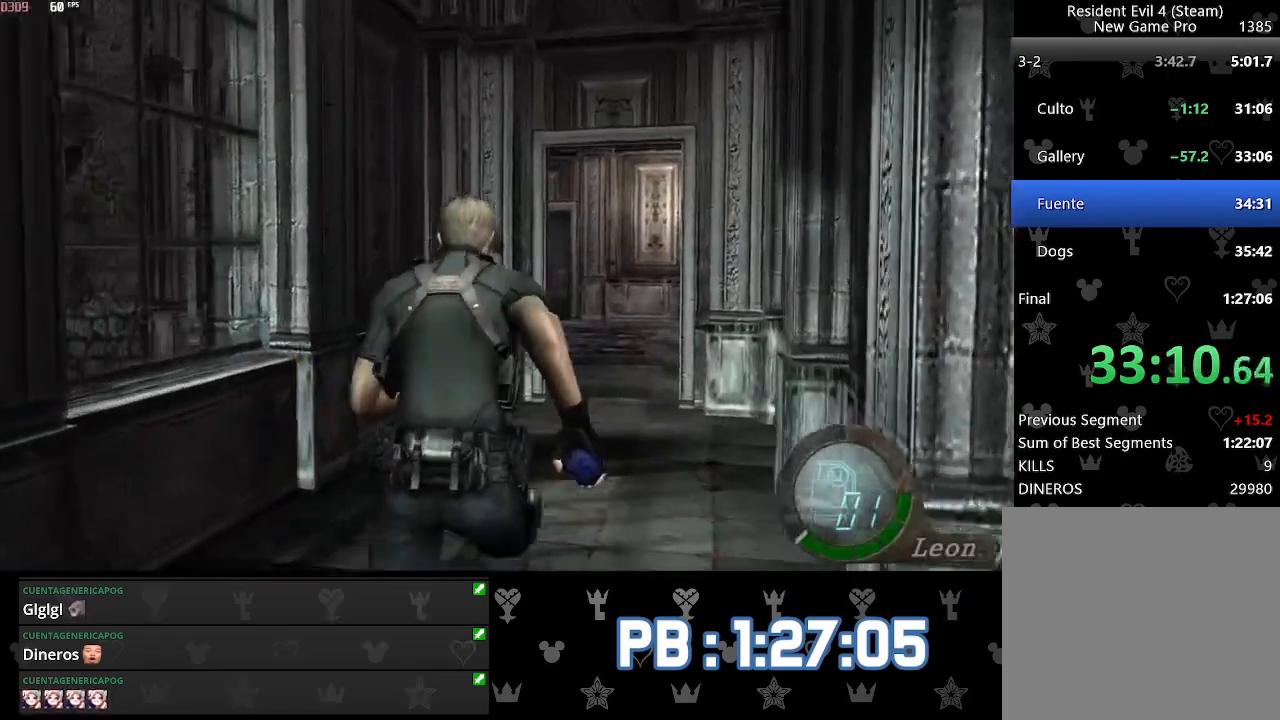
{"buttons": [], "left_stick": "up", "right_stick": "center", "events": []}
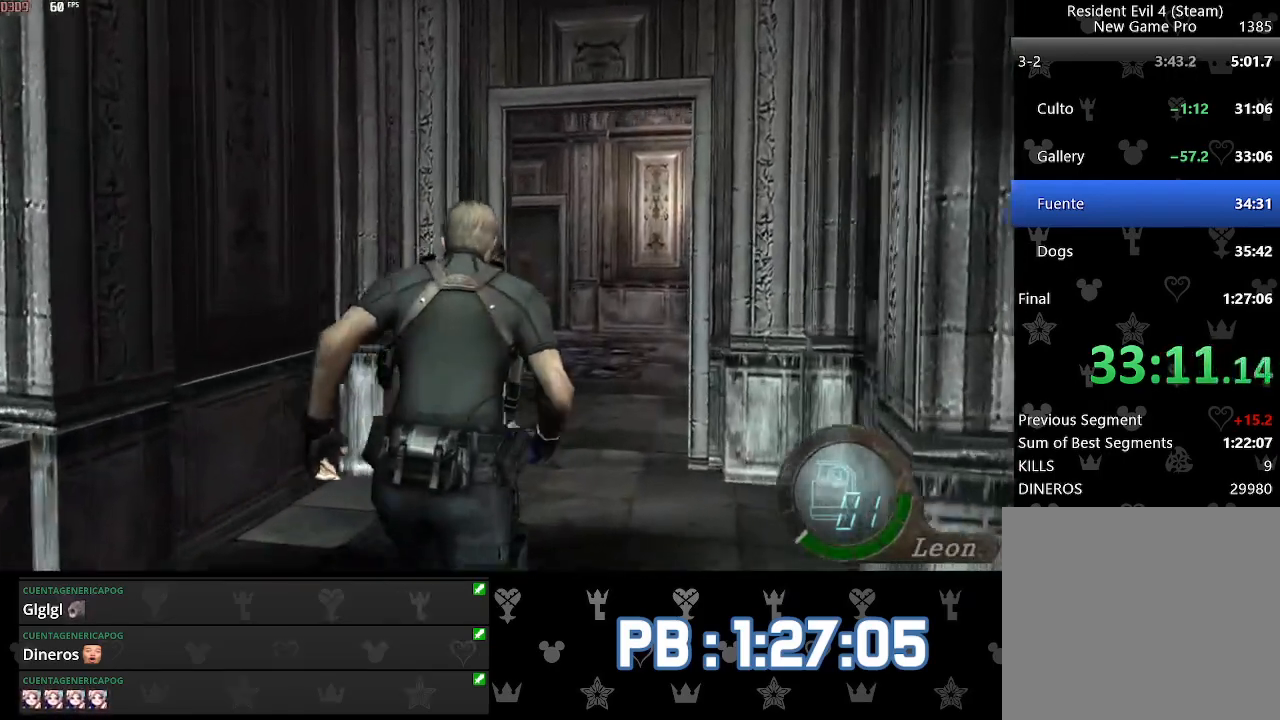
{"buttons": ["DPAD_LEFT"], "left_stick": "up", "right_stick": "center", "events": [[450, "DPAD_LEFT", "down"]]}
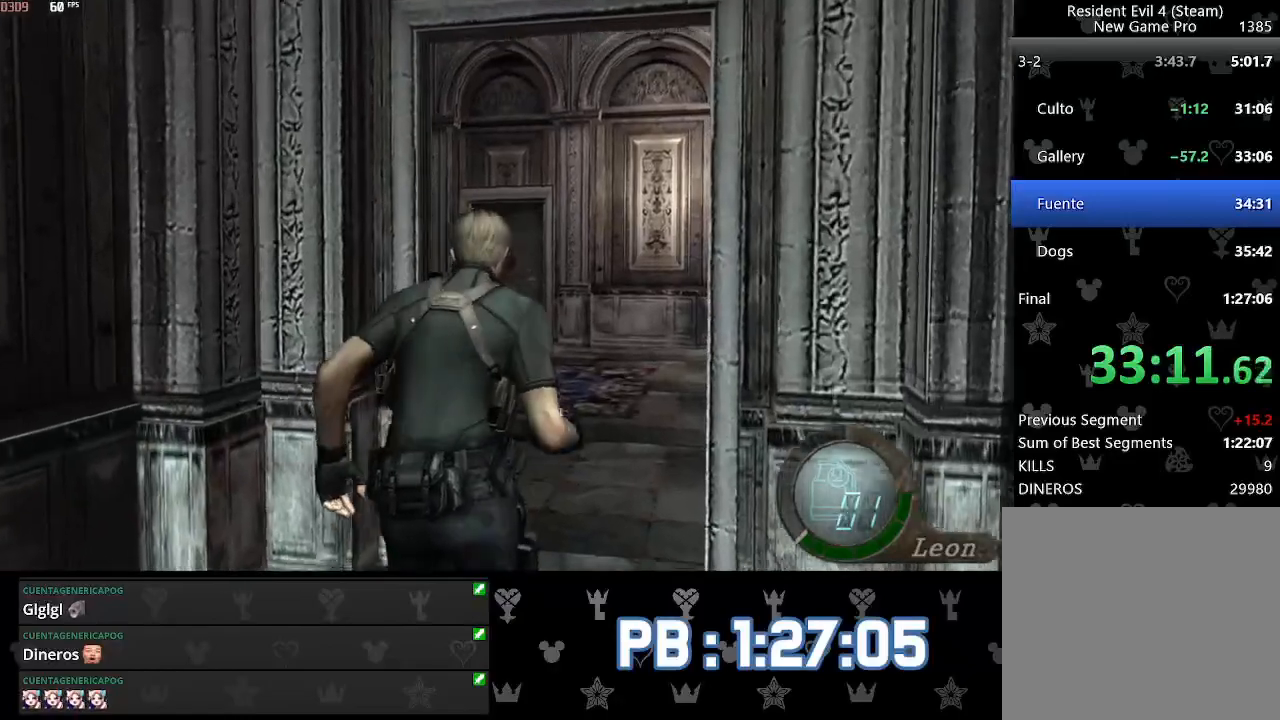
{"buttons": ["DPAD_LEFT"], "left_stick": "up", "right_stick": "center", "events": [[67, "DPAD_LEFT", "up"], [250, "DPAD_LEFT", "down"]]}
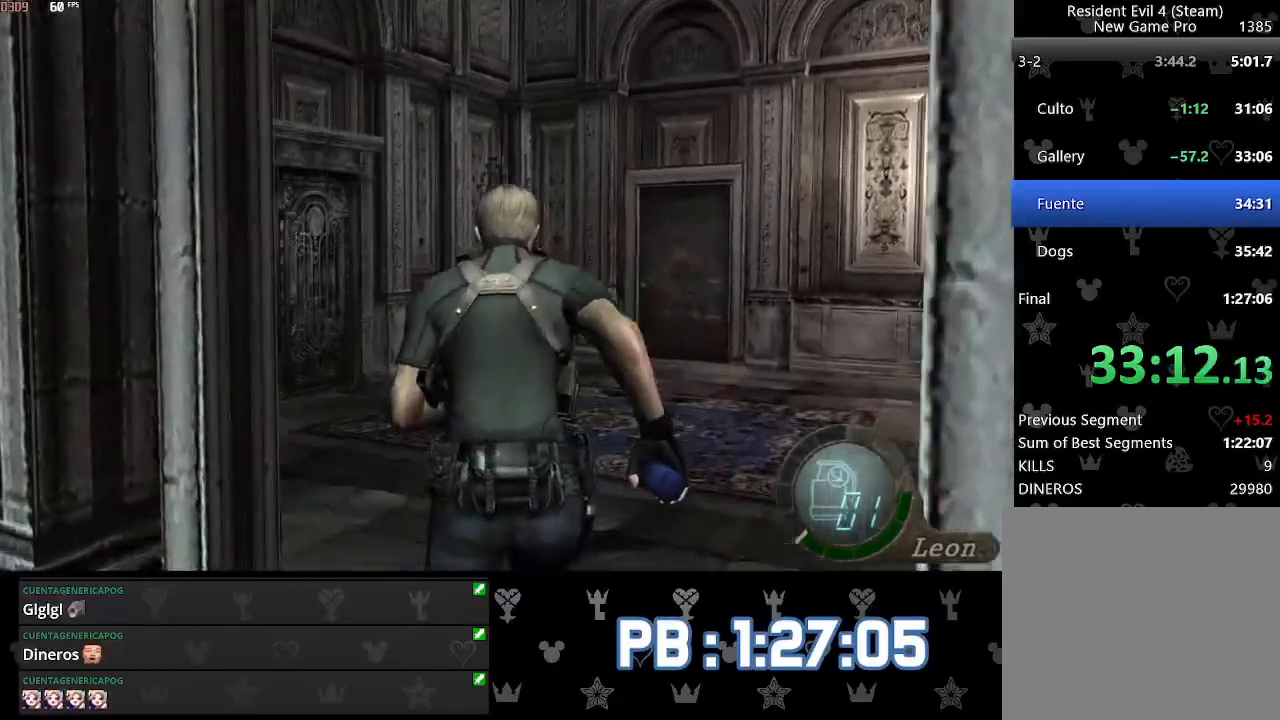
{"buttons": ["SQUARE"], "left_stick": "up", "right_stick": "center"}
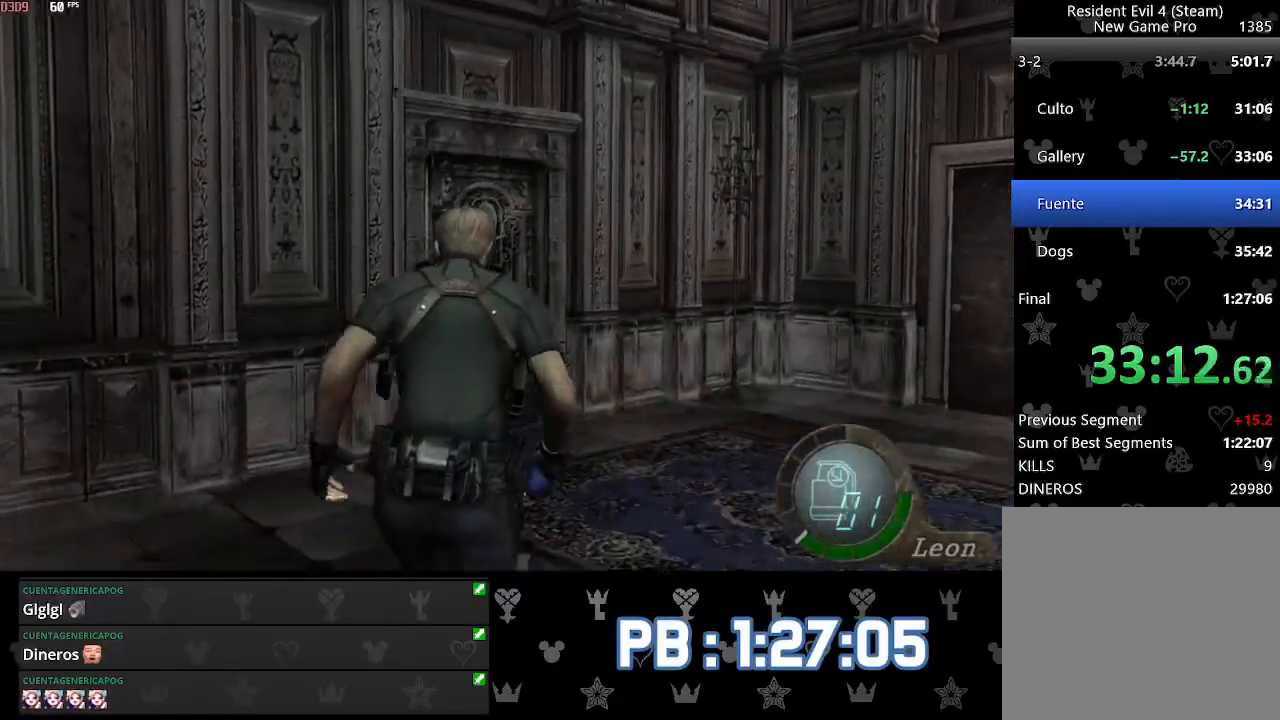
{"buttons": [], "left_stick": "up", "right_stick": "center"}
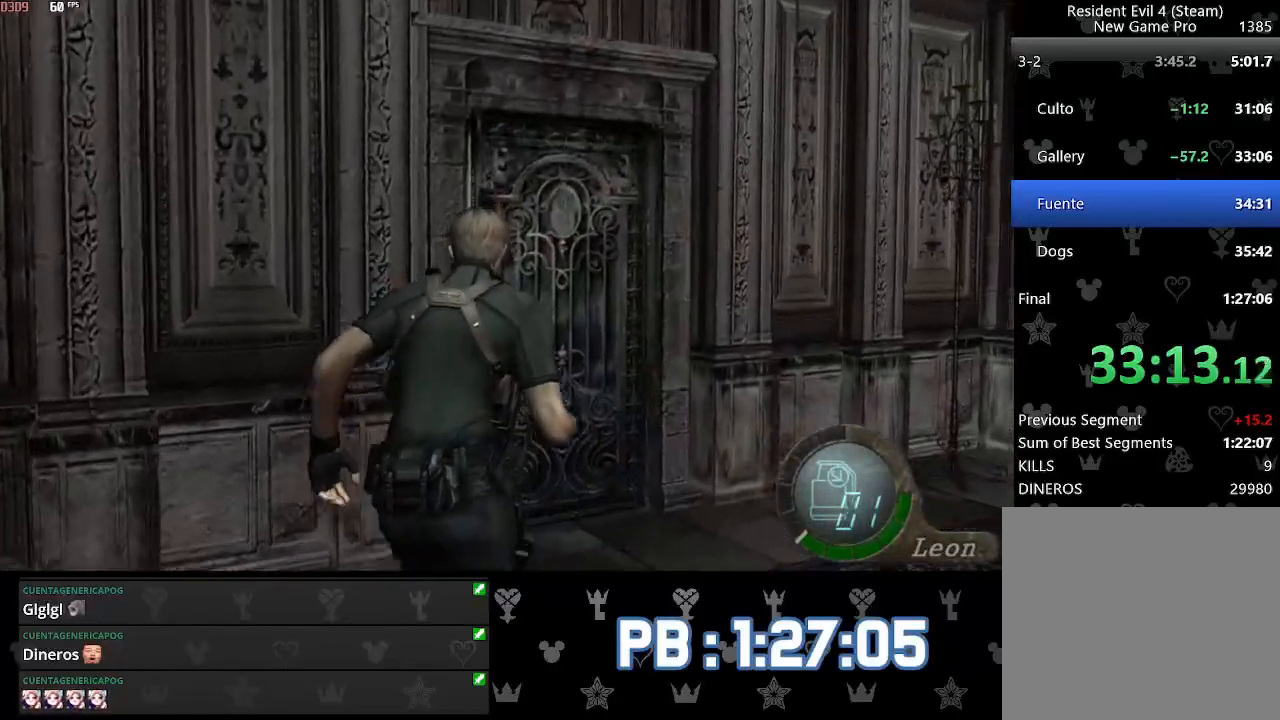
{"buttons": [], "left_stick": "up", "right_stick": "center", "events": []}
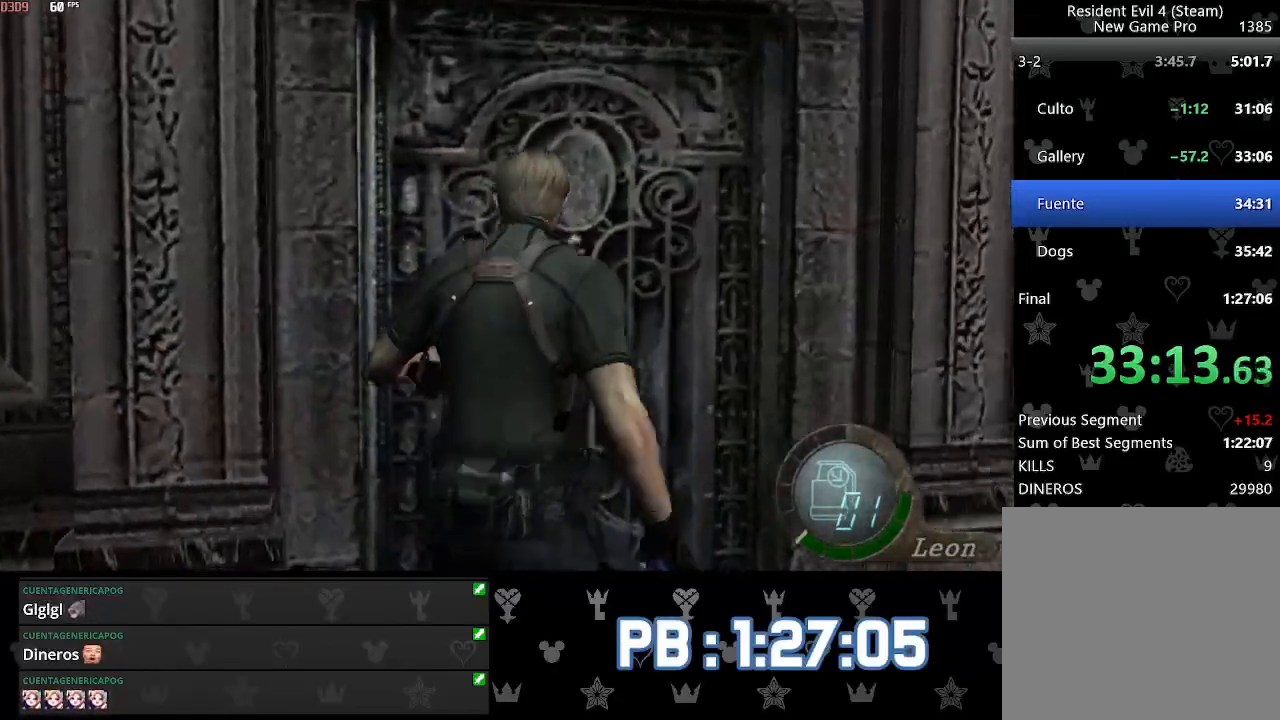
{"buttons": [], "left_stick": "up", "right_stick": "center", "events": []}
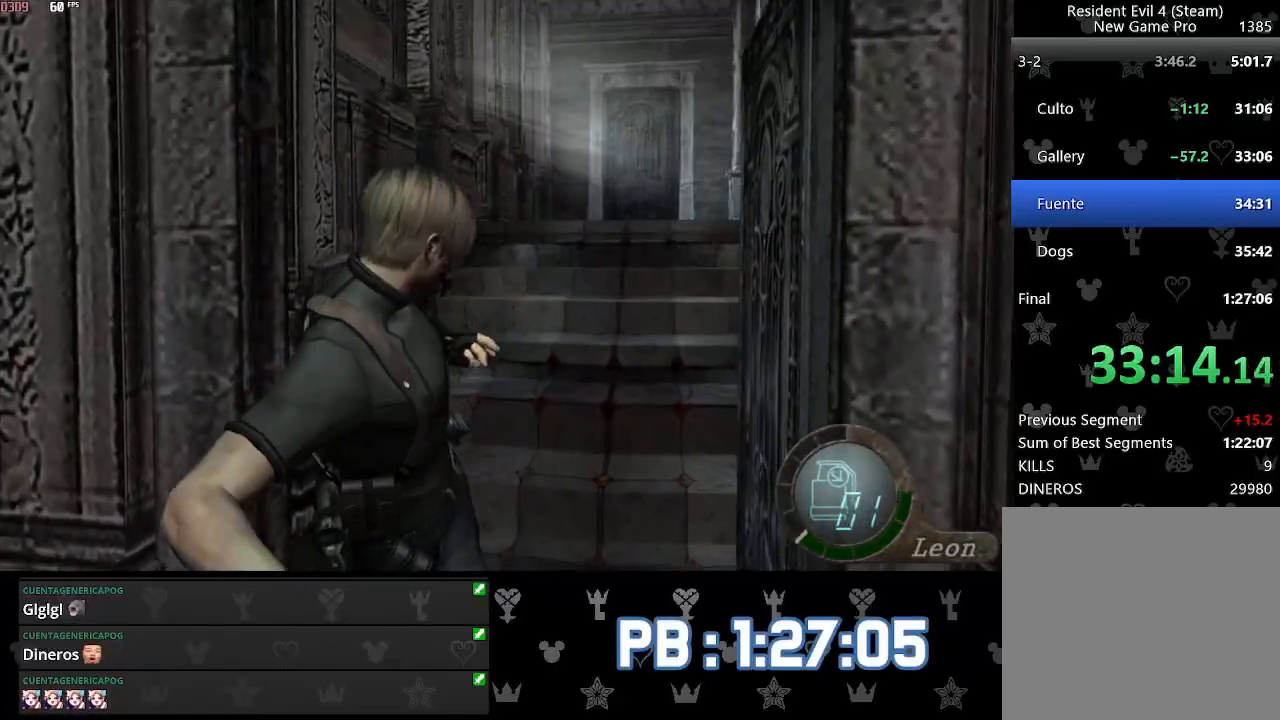
{"buttons": [], "left_stick": "up", "right_stick": "center", "events": []}
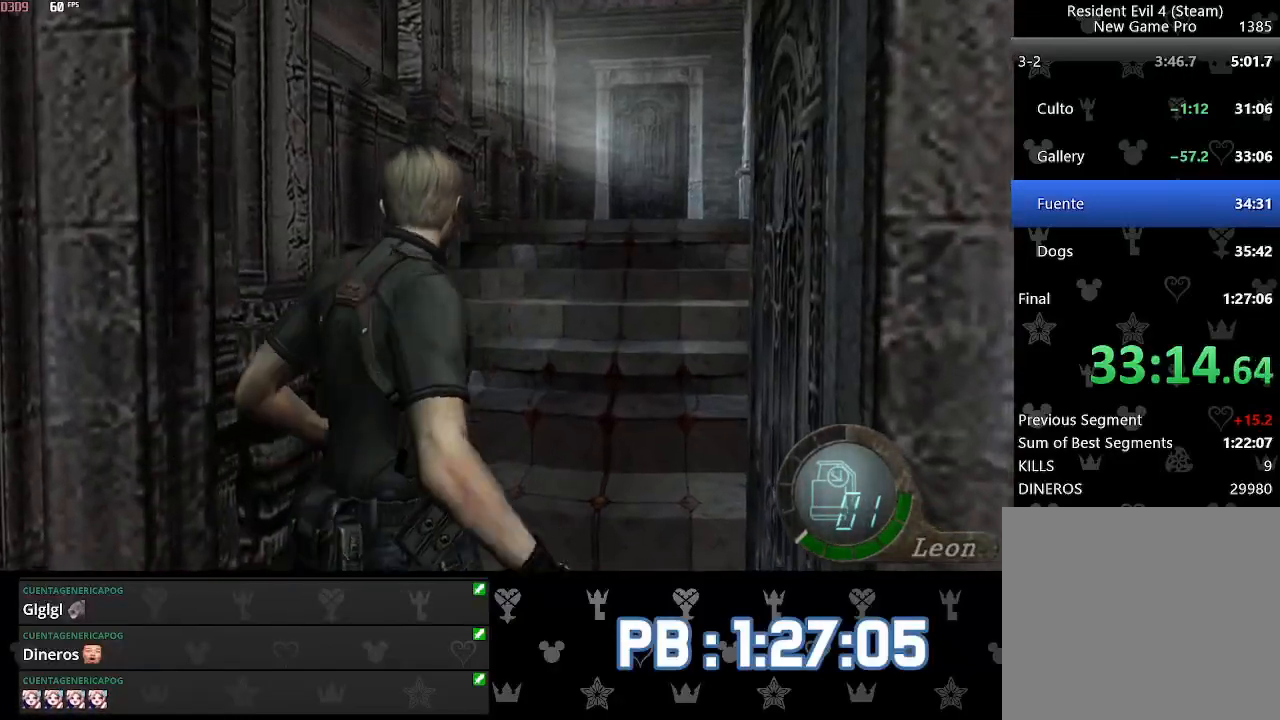
{"buttons": [], "left_stick": "up", "right_stick": "center", "events": []}
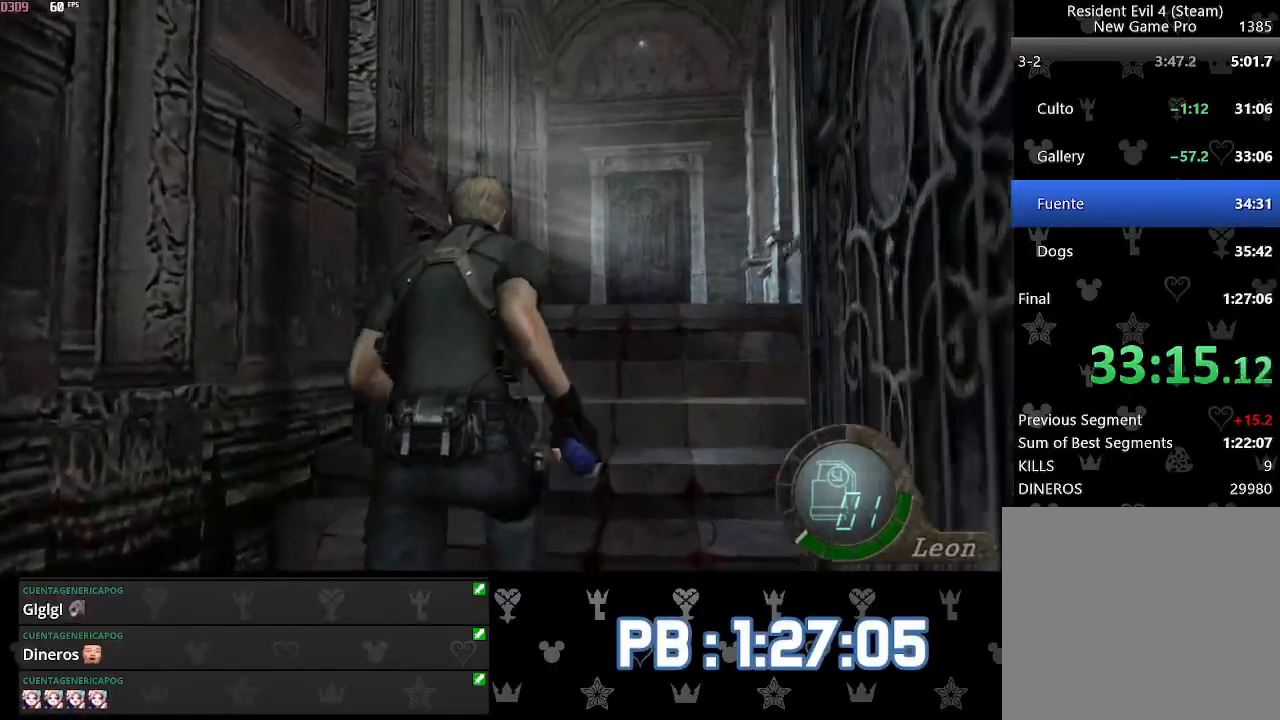
{"buttons": [], "left_stick": "up", "right_stick": "center", "events": []}
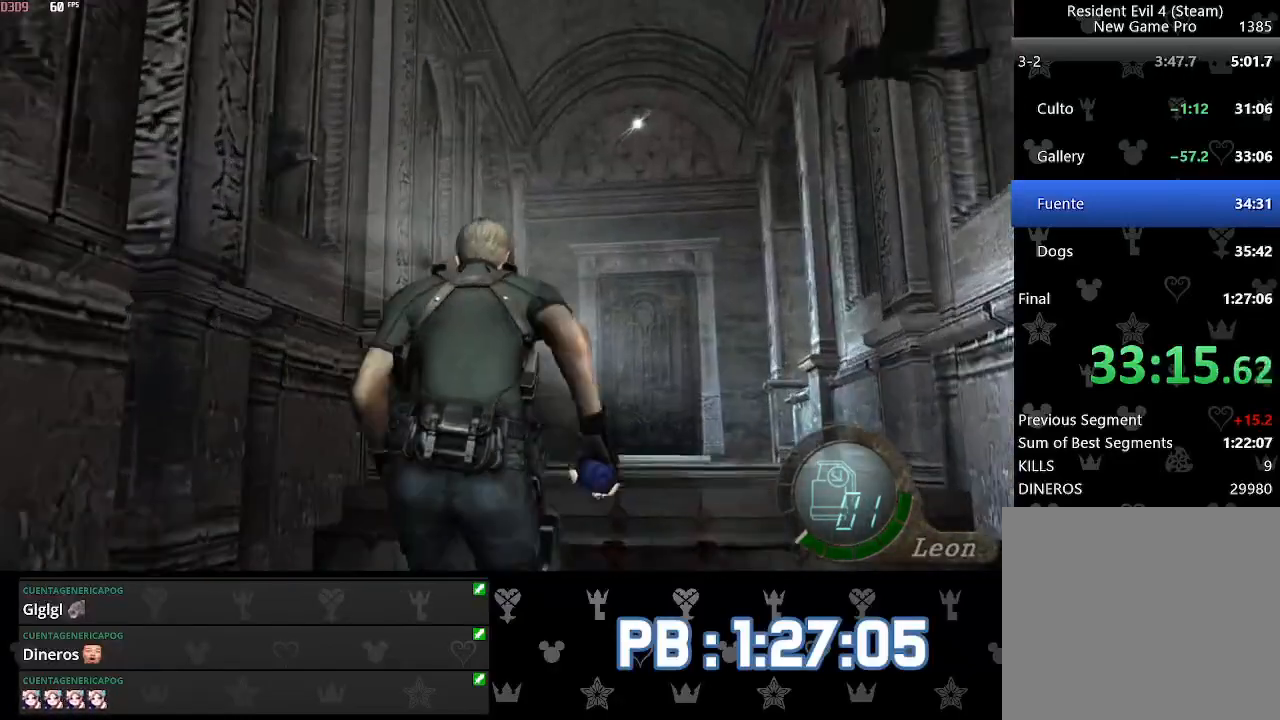
{"buttons": [], "left_stick": "up", "right_stick": "center", "events": []}